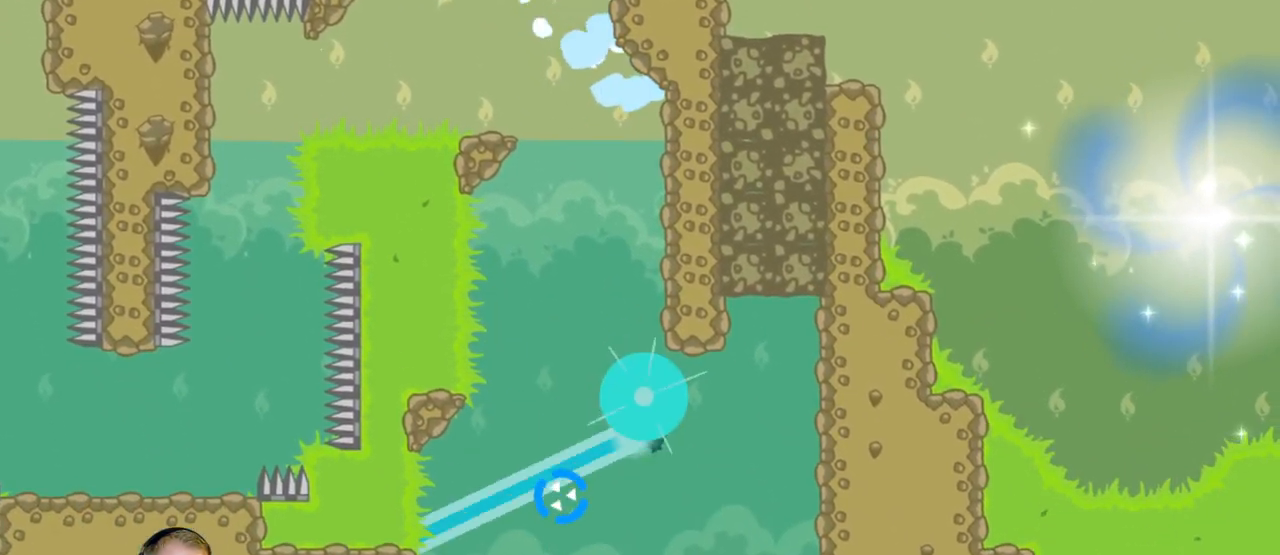
Gameplay with keyboard and mouse; each line is a JSON object with the keys and mouse buttons held at the frame after it. "events" lists presses ("down") and releases ("up") of "a", "d", "escape", "s", "w", "mouse_left" and "mouse_right" between this image and that frame as [ms after this image, input, new state], when the widget could be followed in between. "mouse_left", "mouse_right" = the "left", "right" buttons of the "mouse" list. No other keys are recorded. Mouse movement is not recorded.
{"keys": ["d"], "mouse": ["left"], "events": []}
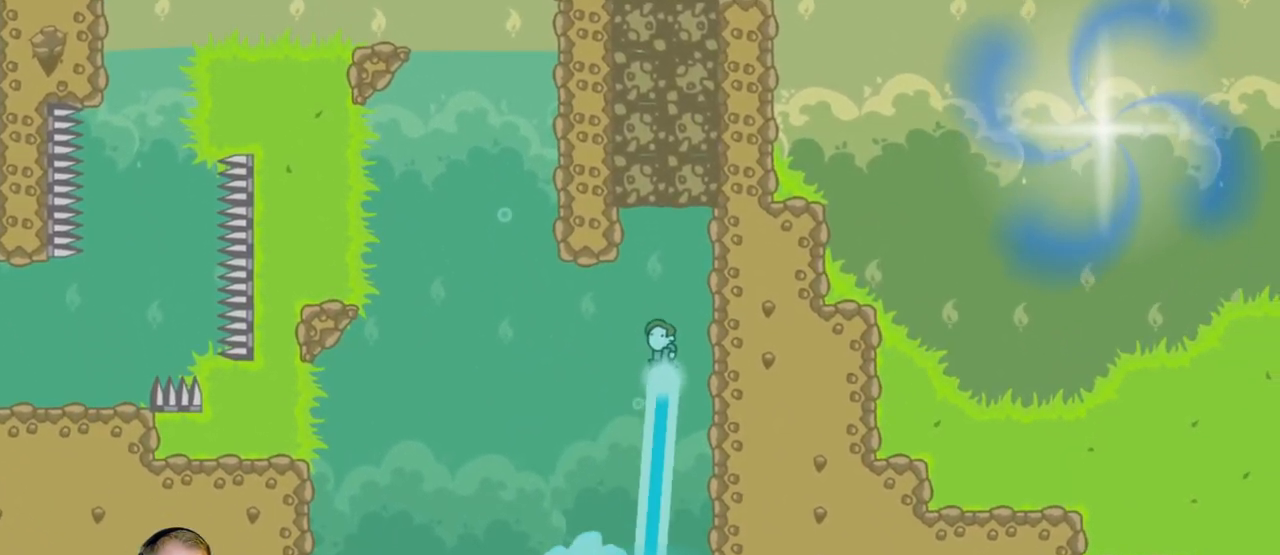
{"keys": [], "mouse": ["left"], "events": [[300, "d", "up"]]}
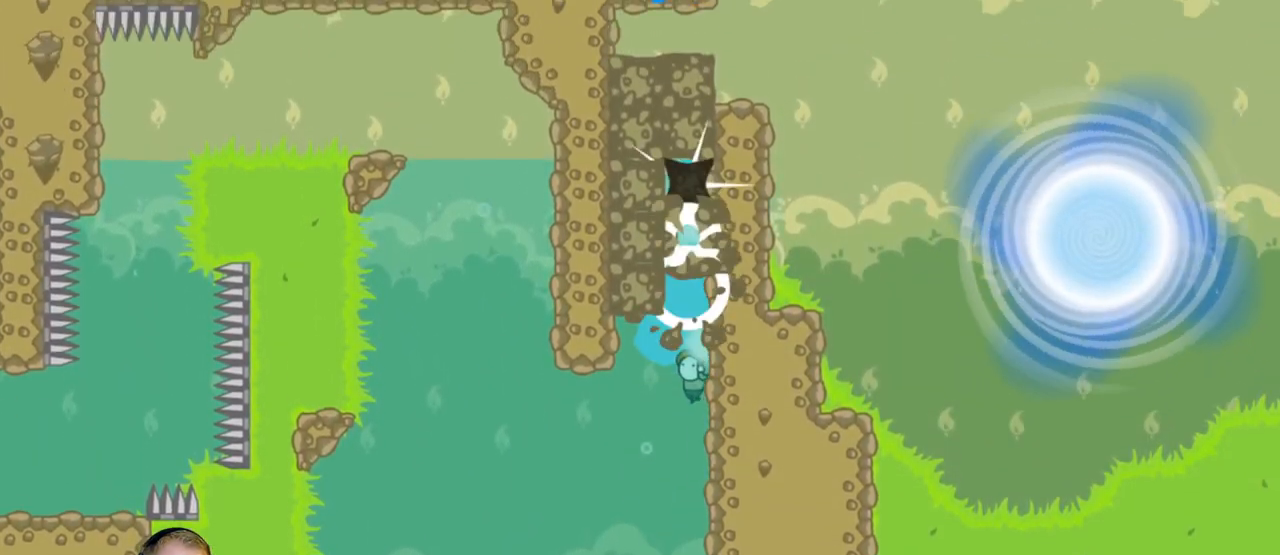
{"keys": [], "mouse": ["left"], "events": [[133, "d", "down"], [317, "d", "up"]]}
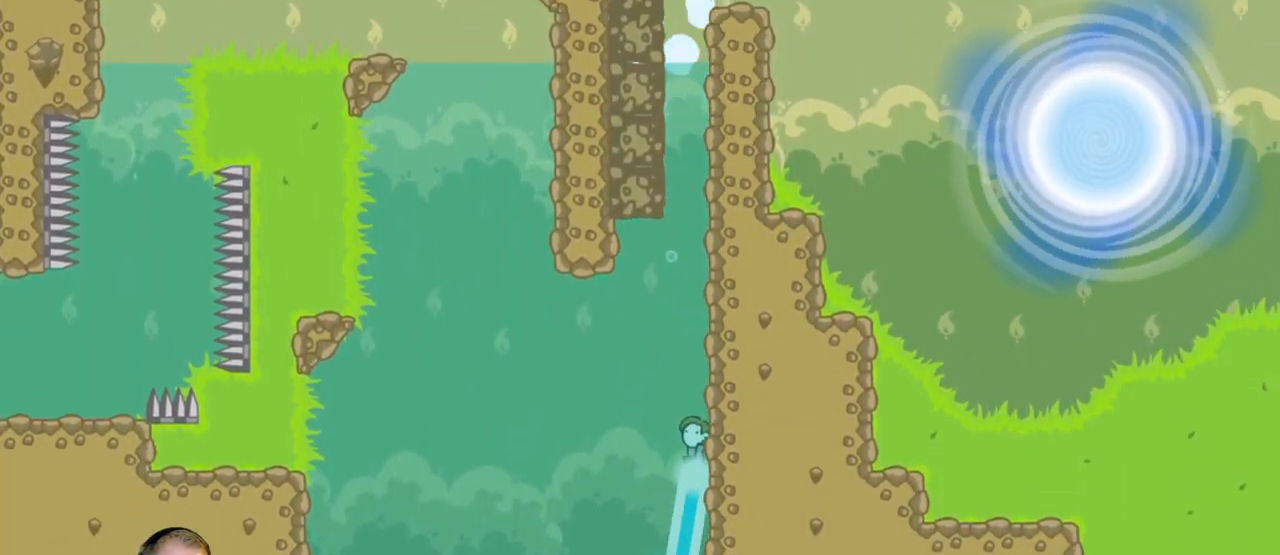
{"keys": [], "mouse": ["left"], "events": []}
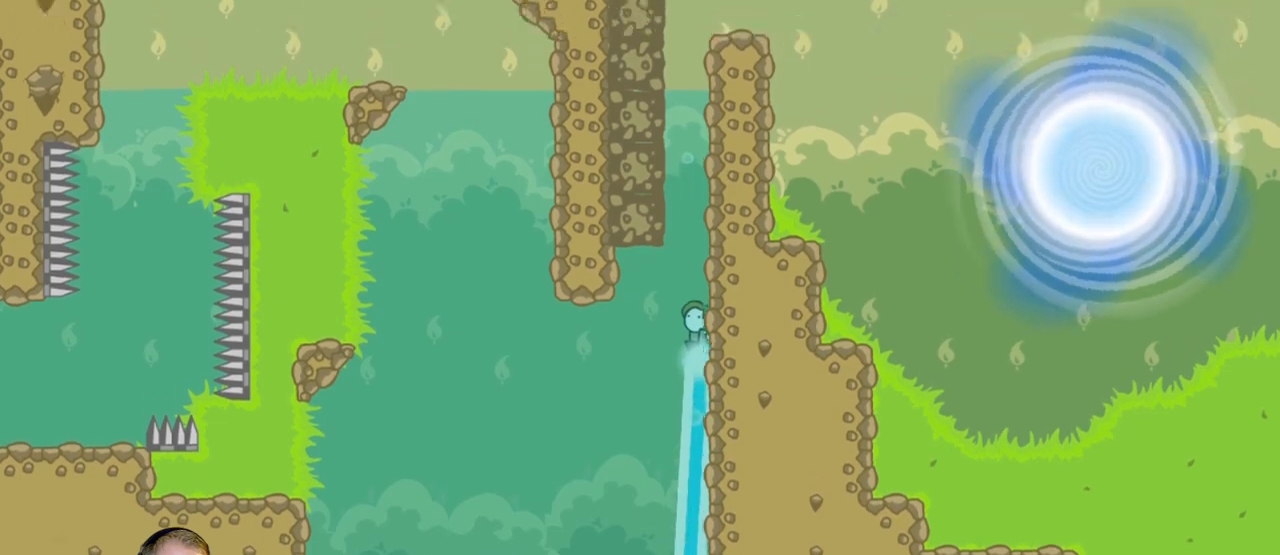
{"keys": [], "mouse": ["left"], "events": []}
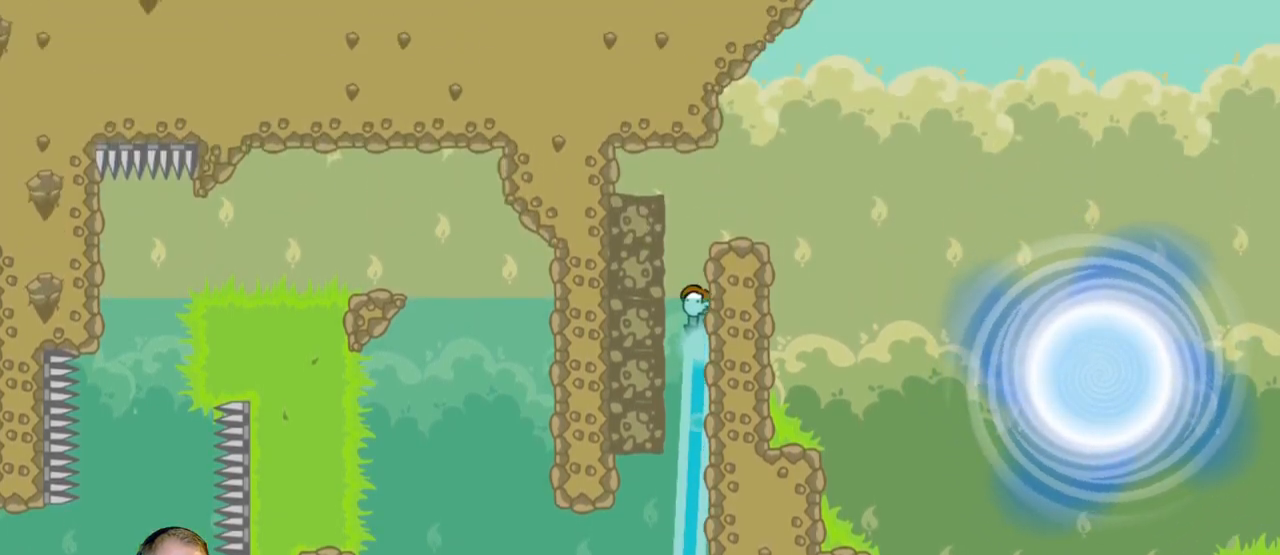
{"keys": ["d"], "mouse": ["left"], "events": [[83, "d", "down"]]}
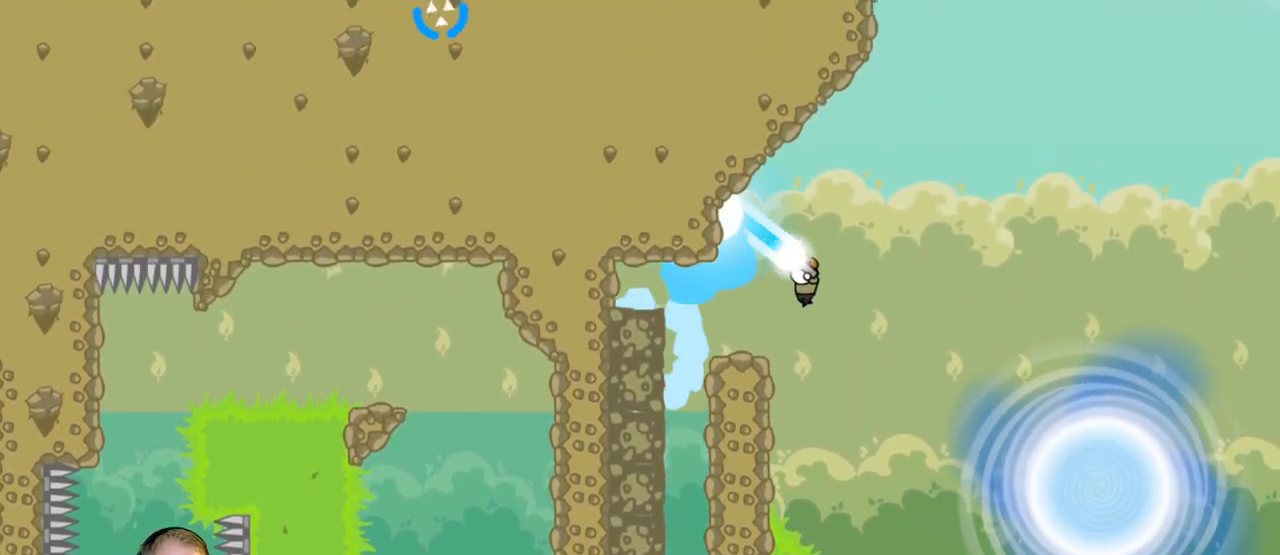
{"keys": [], "mouse": [], "events": [[367, "mouse_left", "up"], [417, "d", "up"]]}
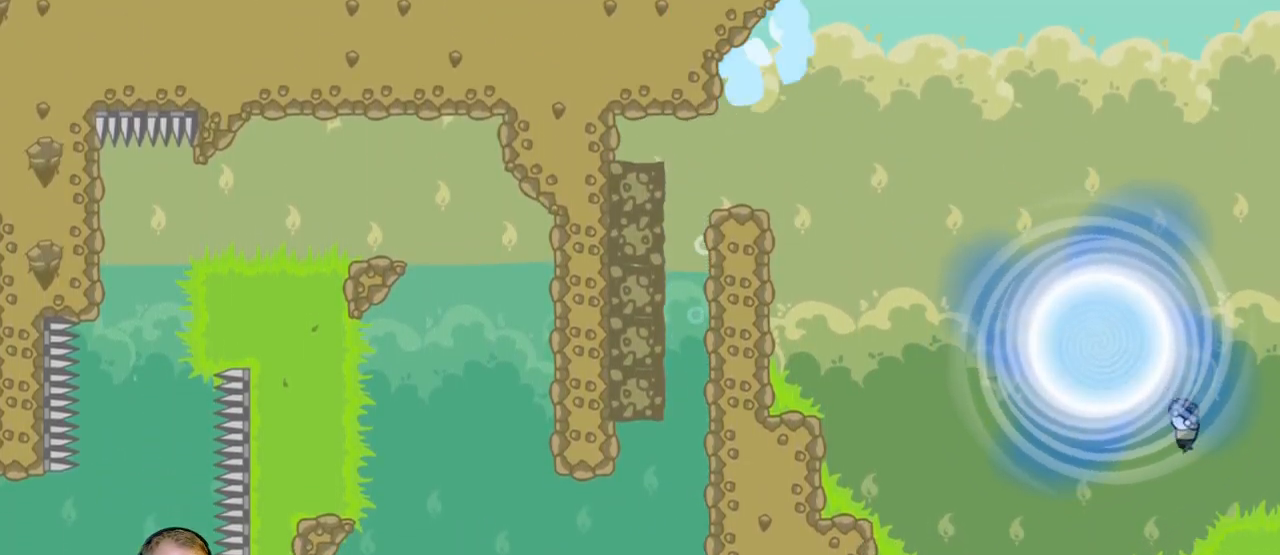
{"keys": [], "mouse": [], "events": []}
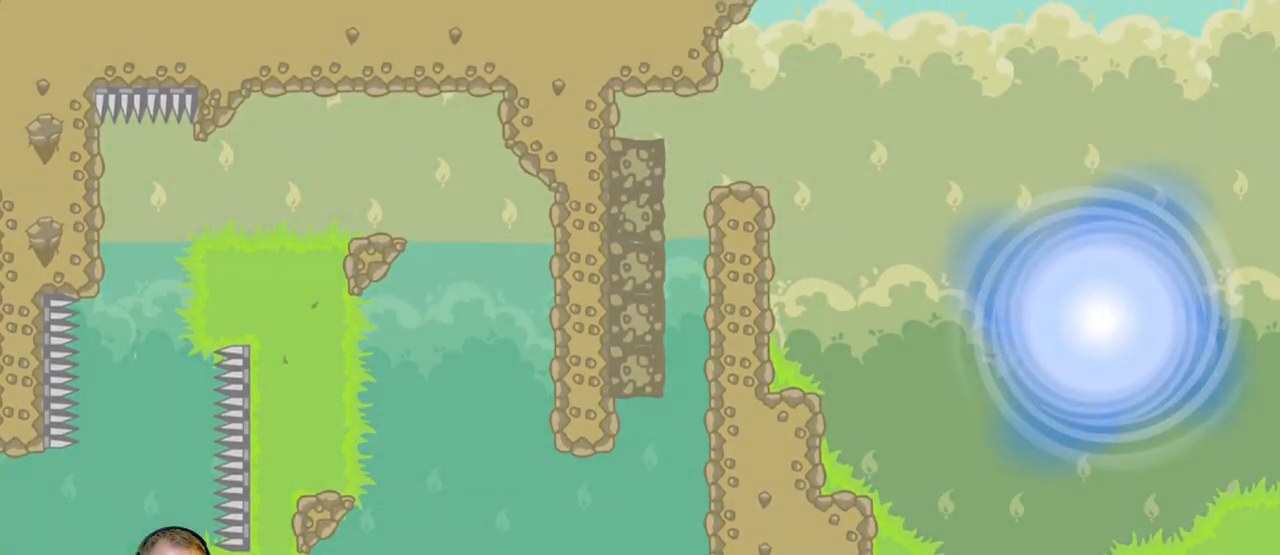
{"keys": [], "mouse": [], "events": []}
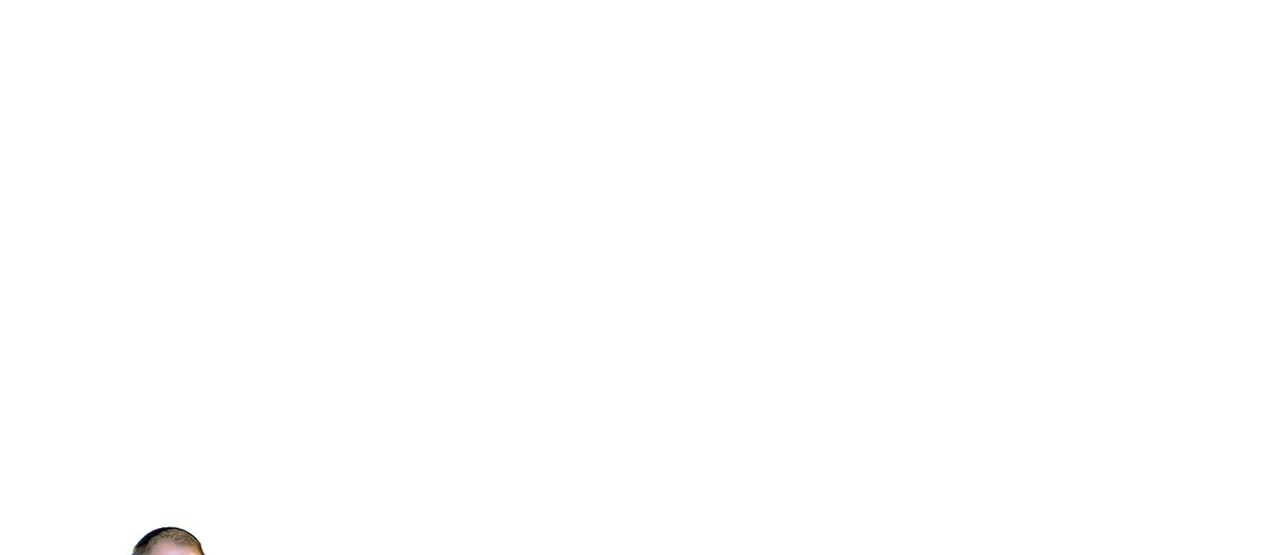
{"keys": ["d"], "mouse": [], "events": [[133, "d", "down"]]}
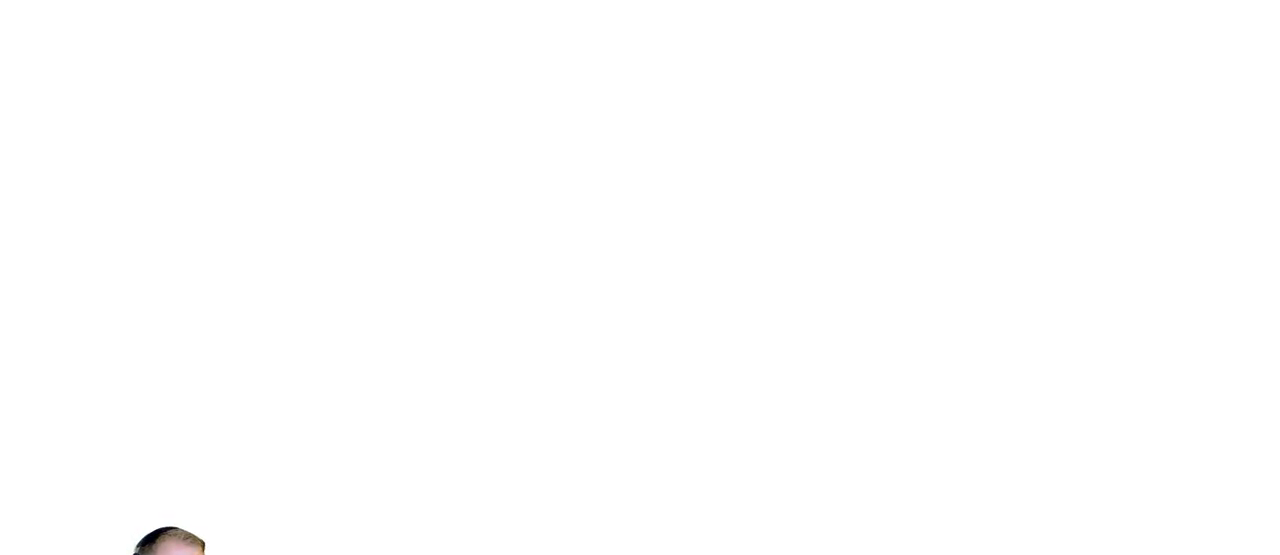
{"keys": ["d"], "mouse": [], "events": []}
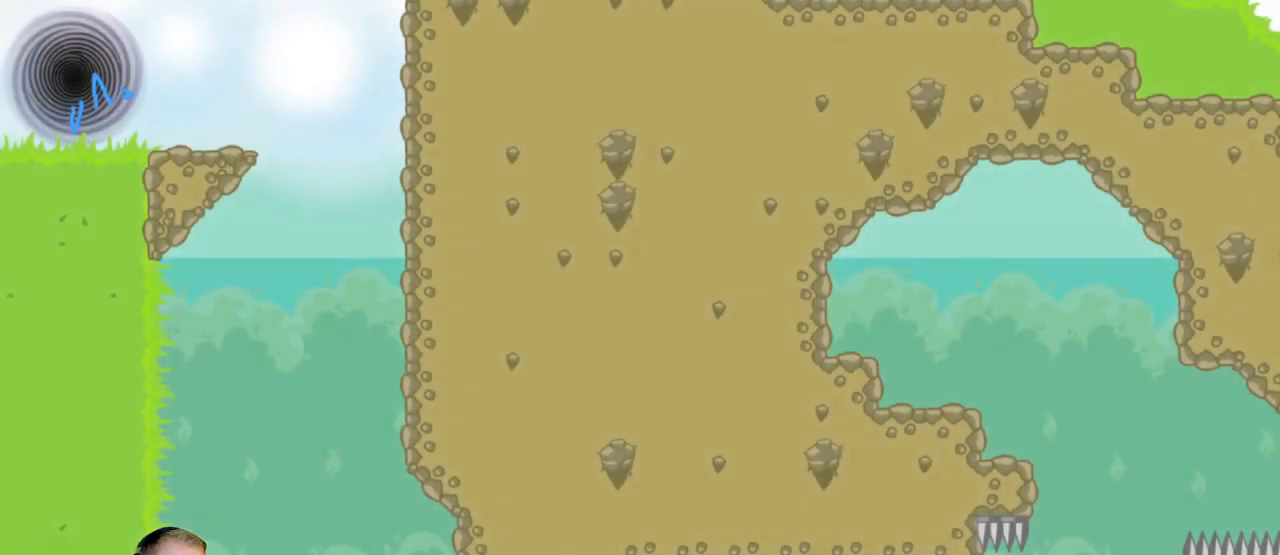
{"keys": ["d"], "mouse": ["left"], "events": [[367, "mouse_left", "down"]]}
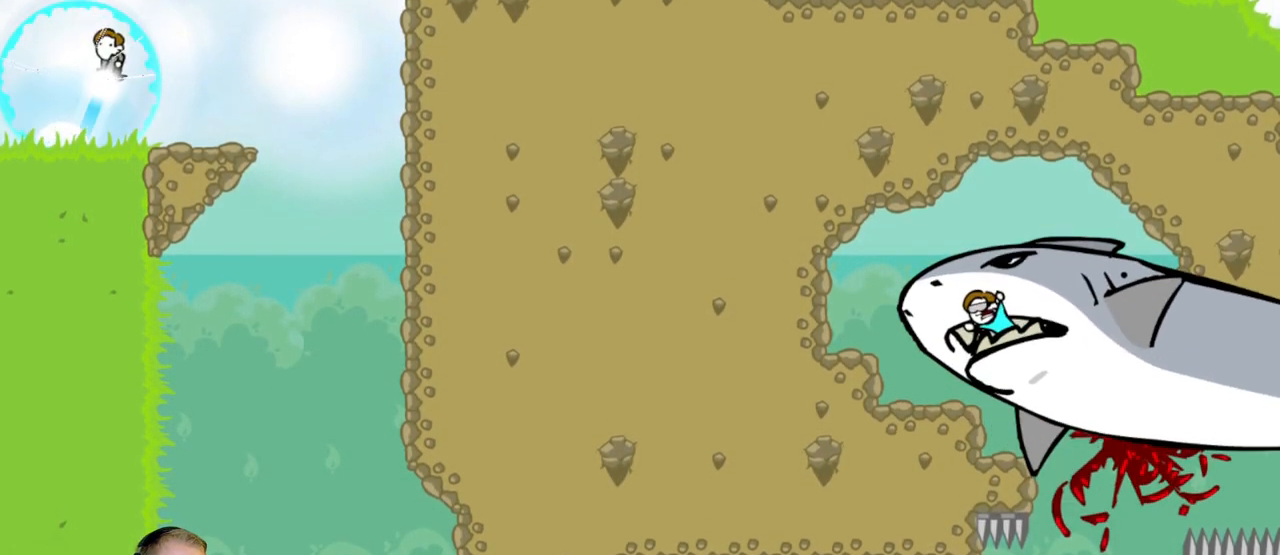
{"keys": ["d"], "mouse": ["left"], "events": [[233, "mouse_left", "up"], [417, "mouse_left", "down"]]}
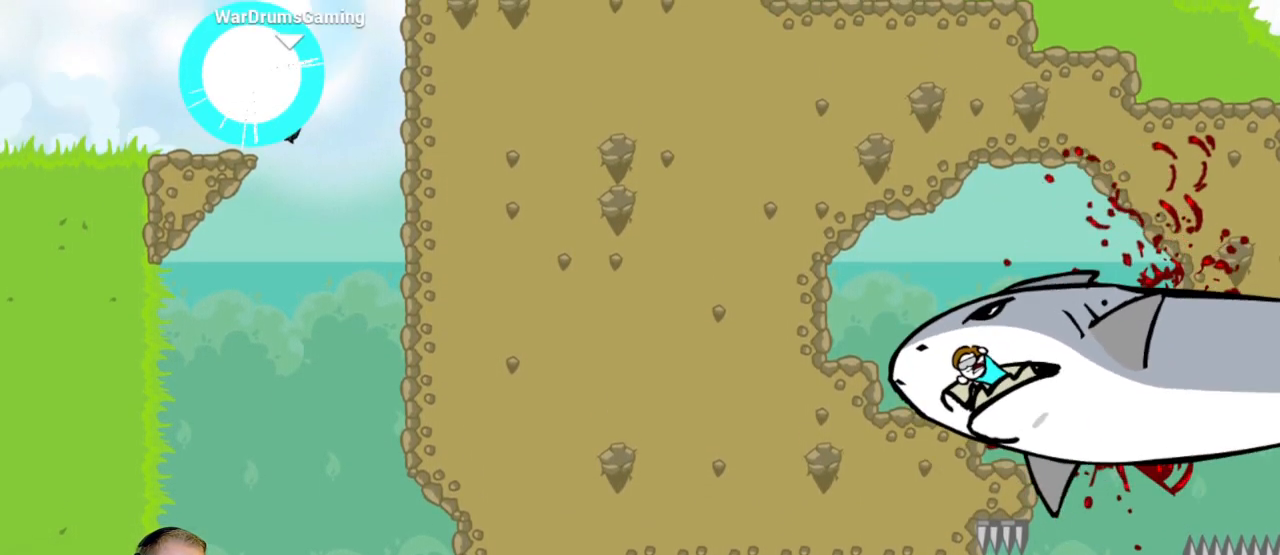
{"keys": ["d"], "mouse": ["left"], "events": [[17, "a", "down"], [67, "d", "up"], [400, "a", "up"], [483, "d", "down"]]}
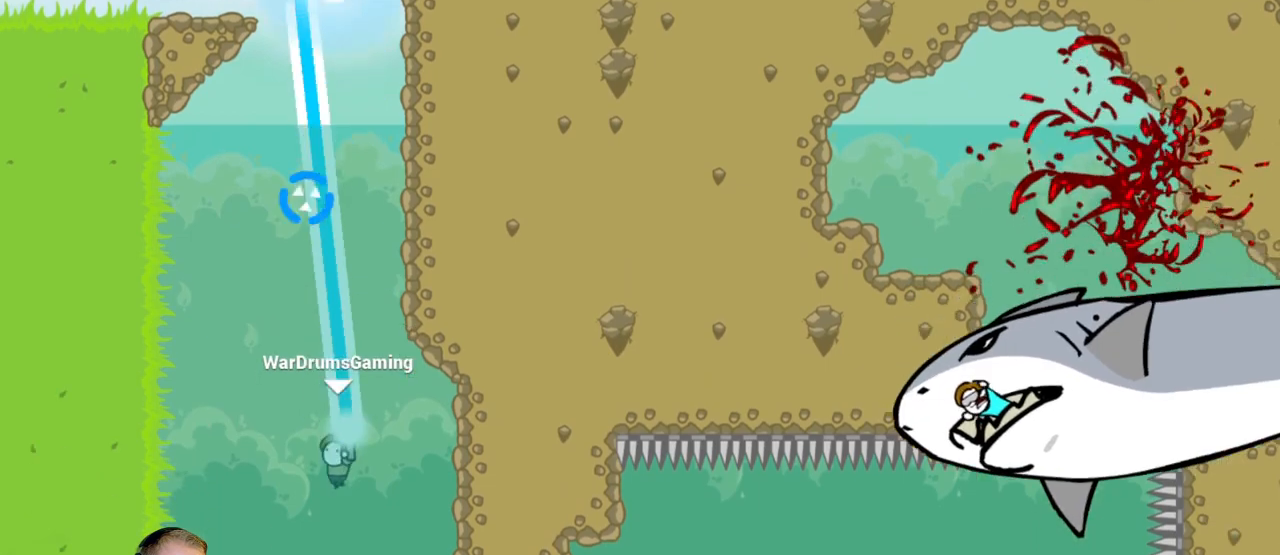
{"keys": ["d"], "mouse": ["left"], "events": [[117, "mouse_left", "up"], [367, "mouse_left", "down"]]}
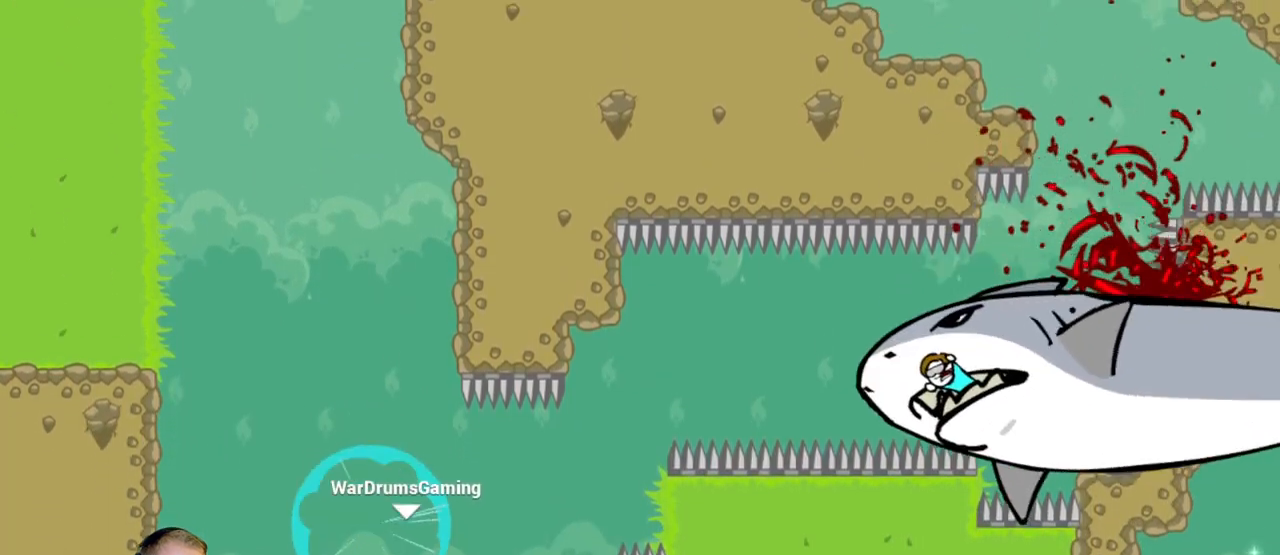
{"keys": ["d"], "mouse": ["left"], "events": [[183, "mouse_left", "up"], [283, "mouse_left", "down"]]}
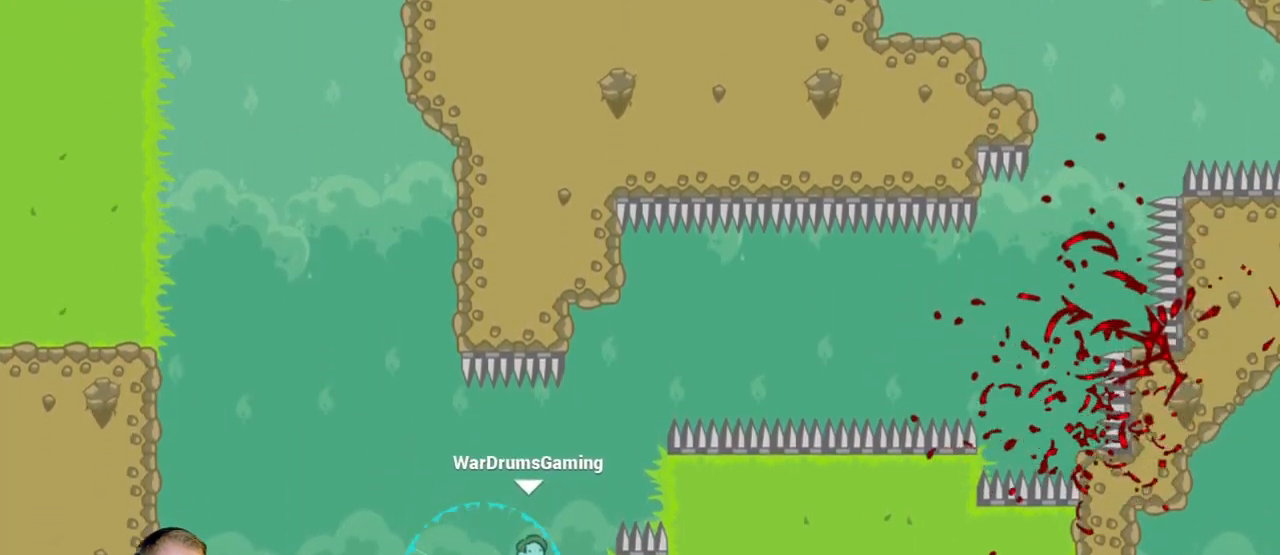
{"keys": ["d"], "mouse": ["left"], "events": [[167, "d", "up"], [300, "d", "down"]]}
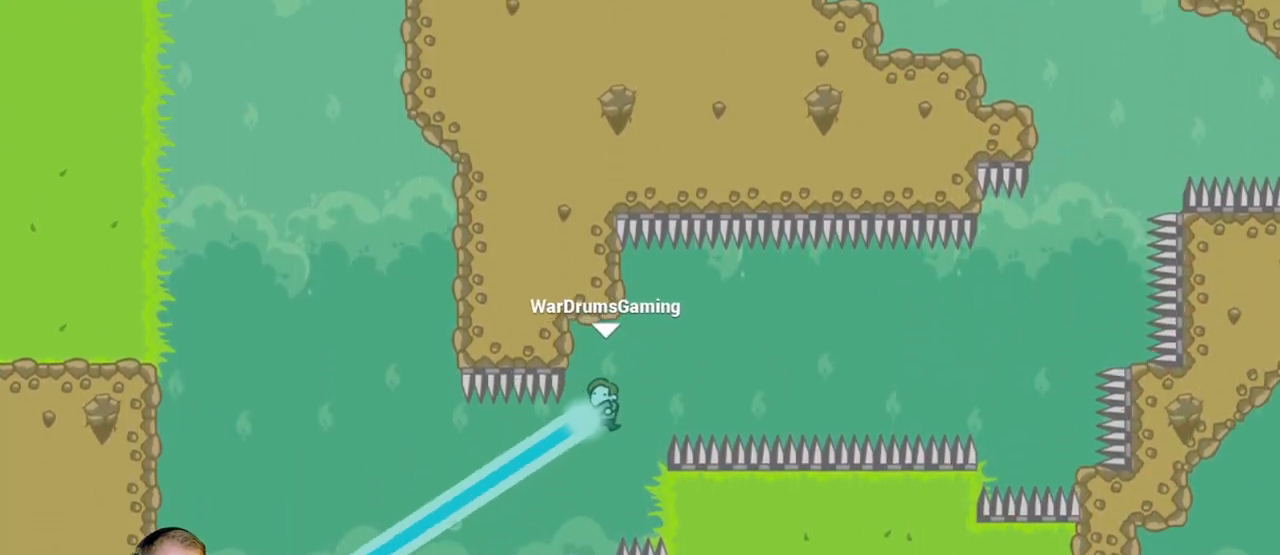
{"keys": ["d"], "mouse": ["left"], "events": [[167, "mouse_left", "up"], [317, "mouse_left", "down"]]}
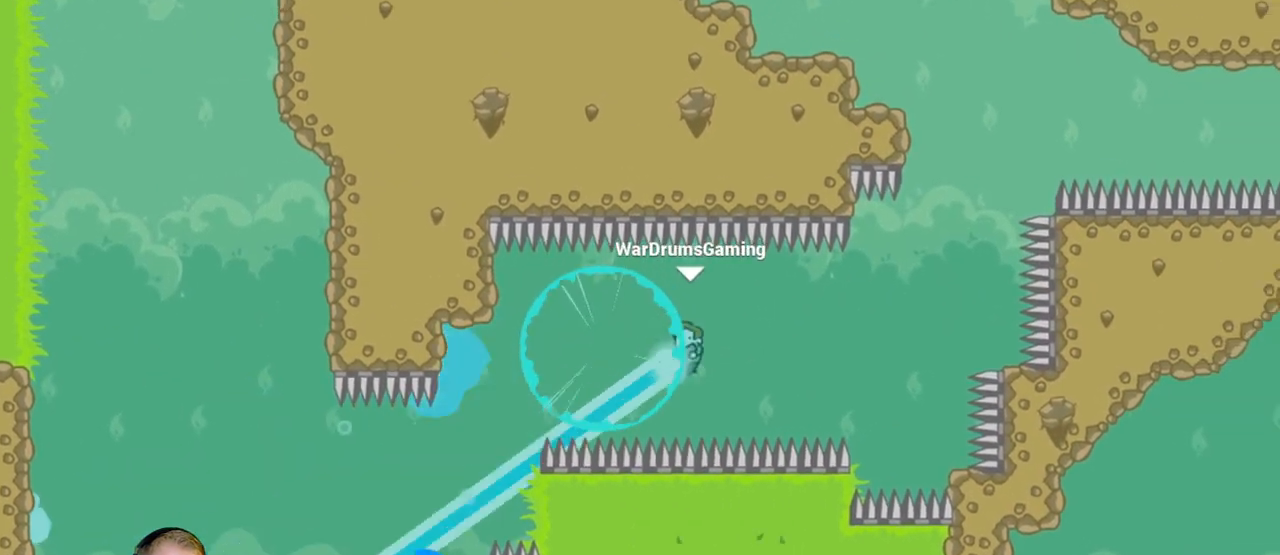
{"keys": [], "mouse": ["left"], "events": [[133, "mouse_left", "up"], [333, "mouse_left", "down"], [467, "d", "up"]]}
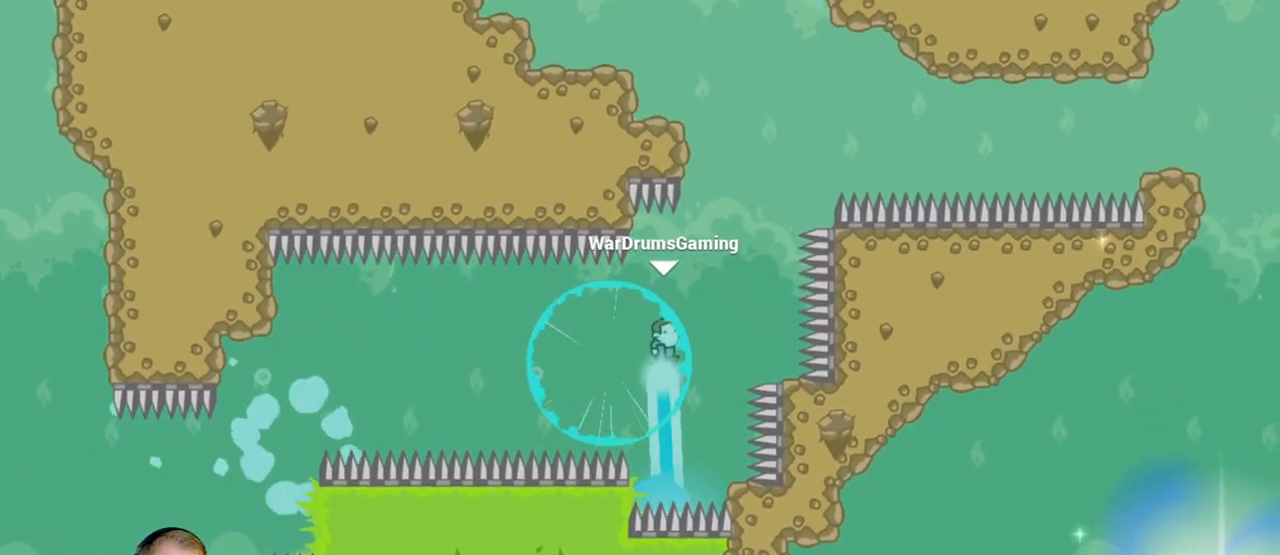
{"keys": ["d"], "mouse": ["left"], "events": [[17, "d", "down"], [300, "d", "up"], [433, "d", "down"]]}
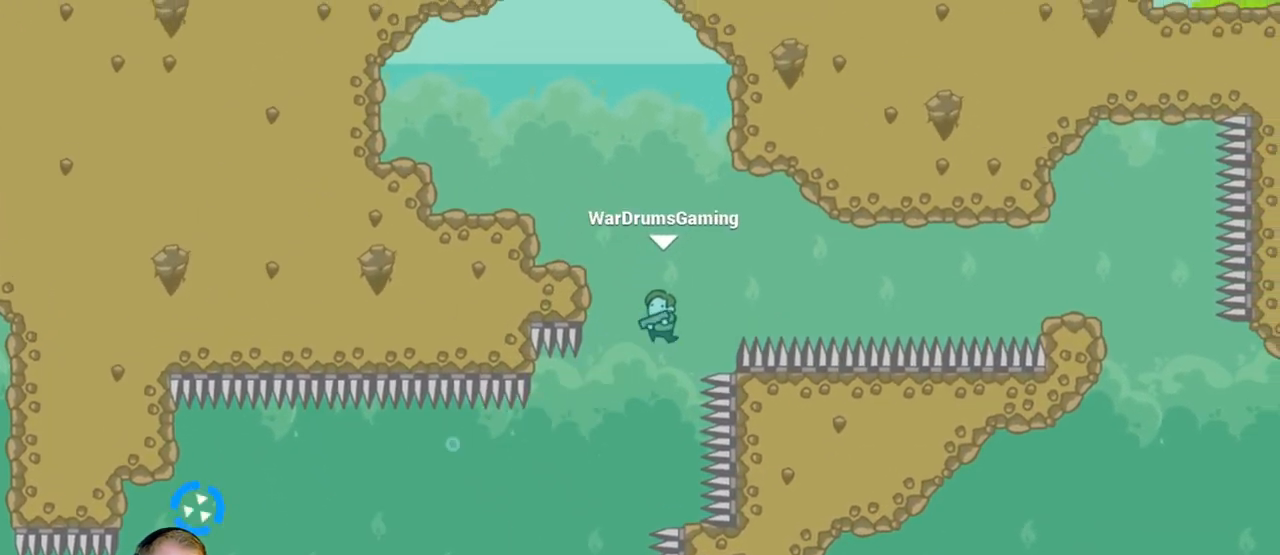
{"keys": ["d"], "mouse": ["left"], "events": [[33, "mouse_left", "up"], [167, "mouse_left", "down"], [400, "mouse_left", "up"], [500, "mouse_left", "down"]]}
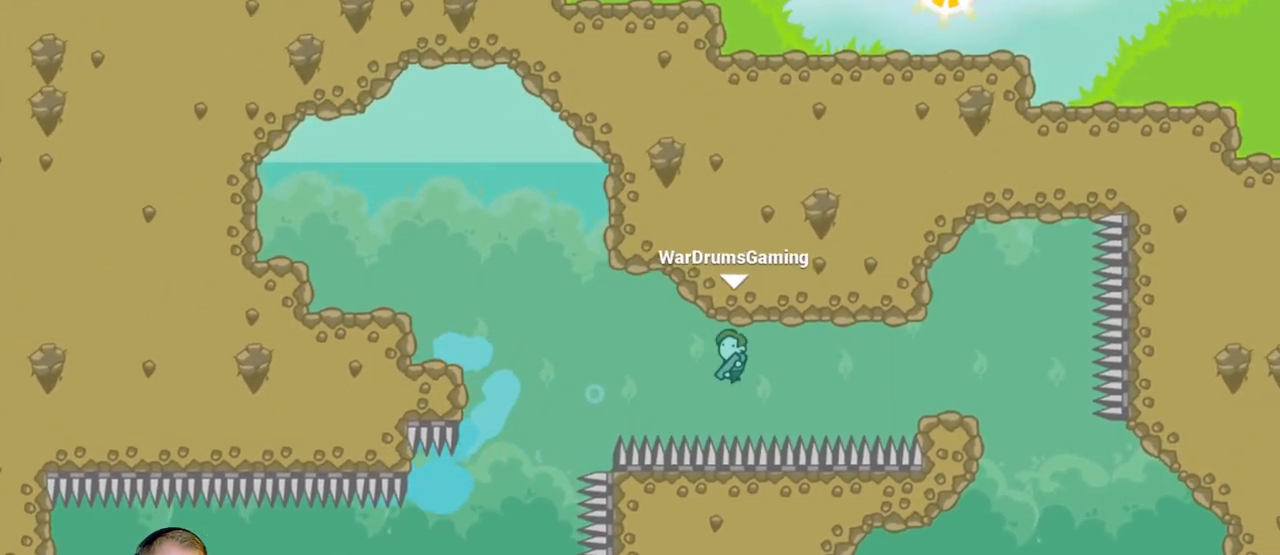
{"keys": ["d"], "mouse": [], "events": [[333, "mouse_left", "up"]]}
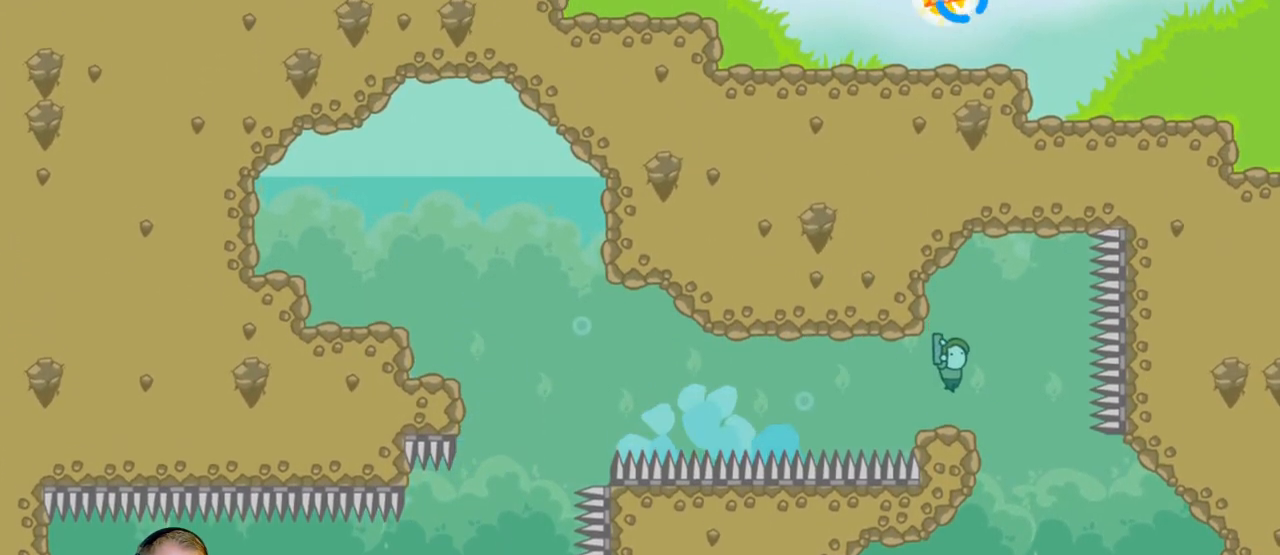
{"keys": [], "mouse": ["left"], "events": [[17, "d", "up"], [67, "a", "down"], [67, "mouse_left", "down"], [250, "a", "up"]]}
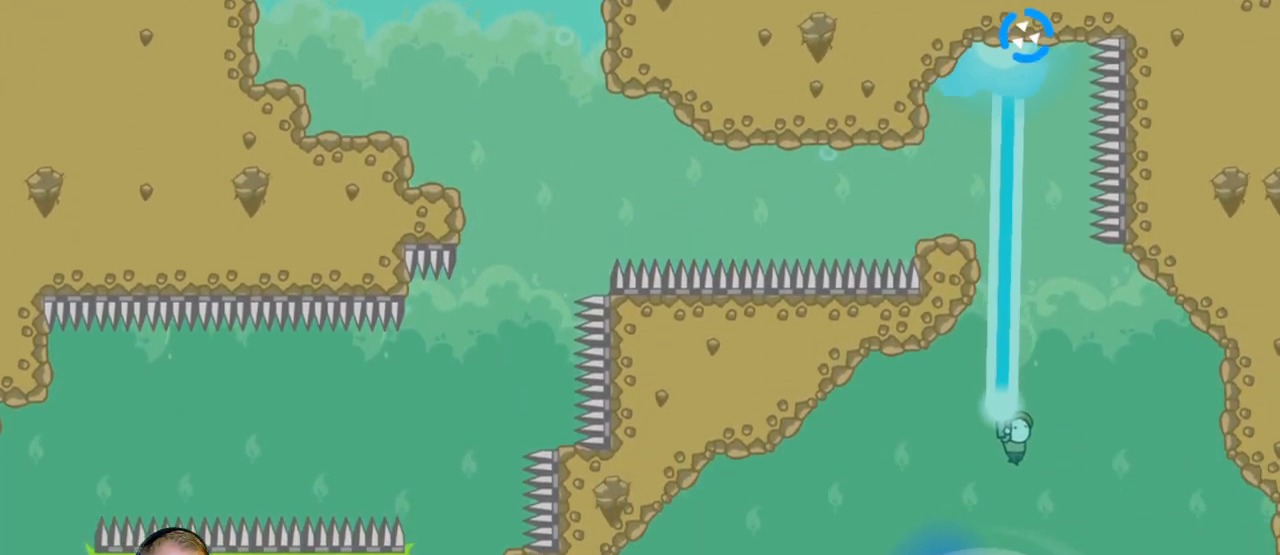
{"keys": [], "mouse": [], "events": [[317, "mouse_left", "up"]]}
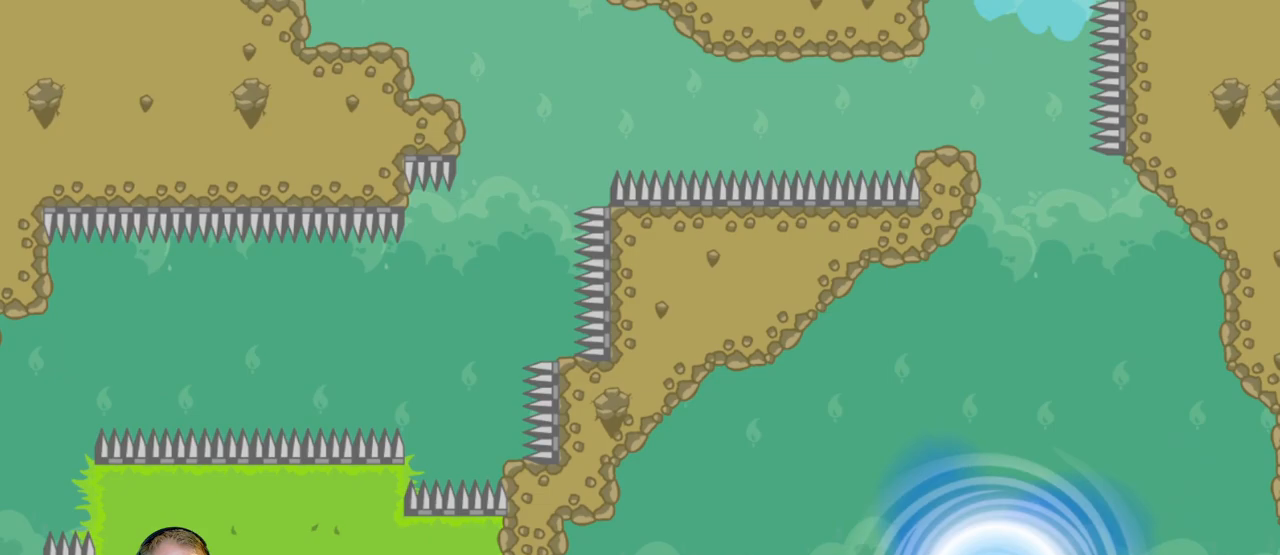
{"keys": [], "mouse": [], "events": []}
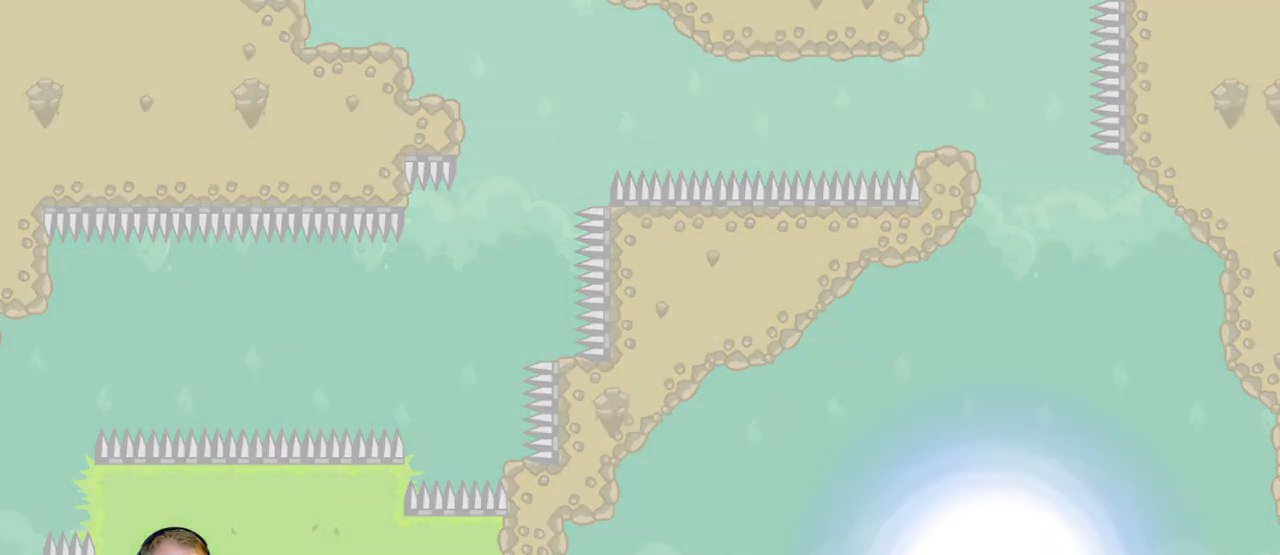
{"keys": [], "mouse": [], "events": []}
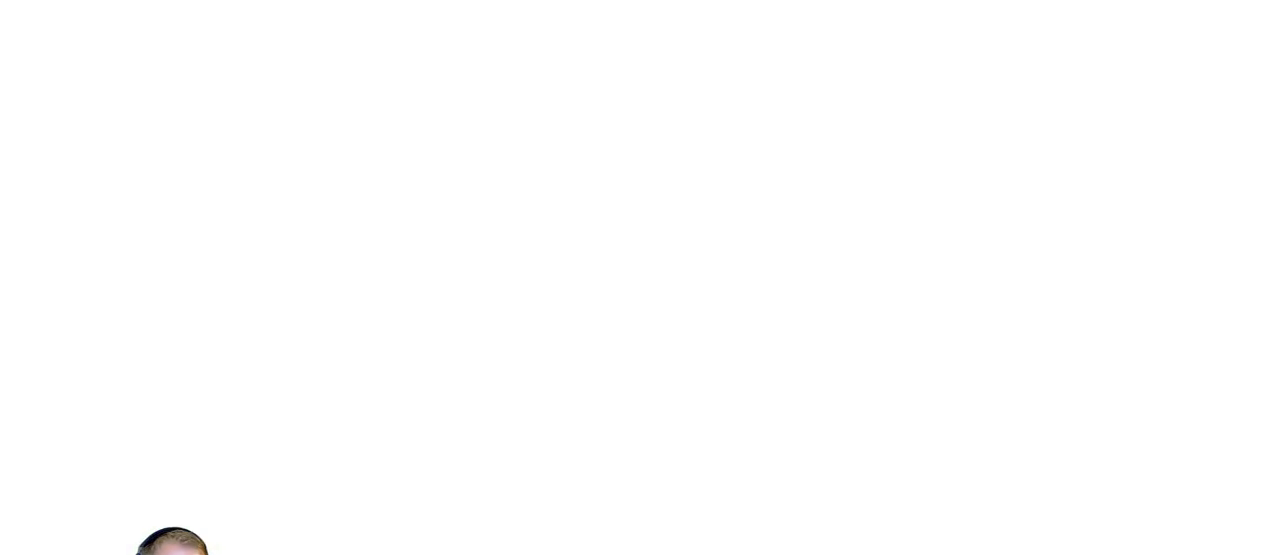
{"keys": ["d"], "mouse": [], "events": [[450, "d", "down"]]}
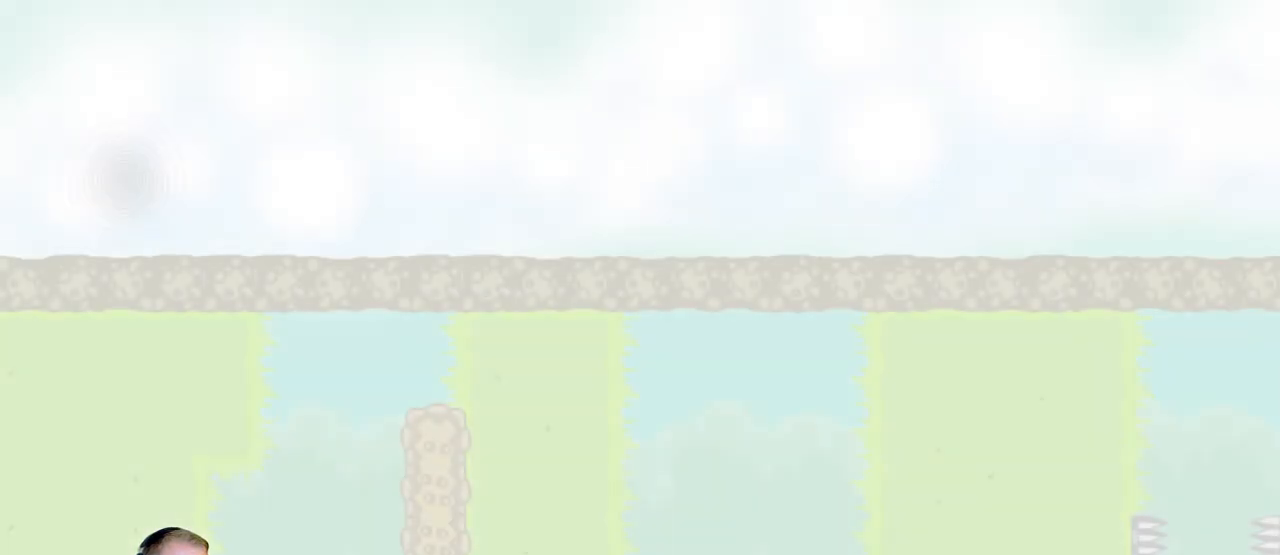
{"keys": ["d"], "mouse": [], "events": []}
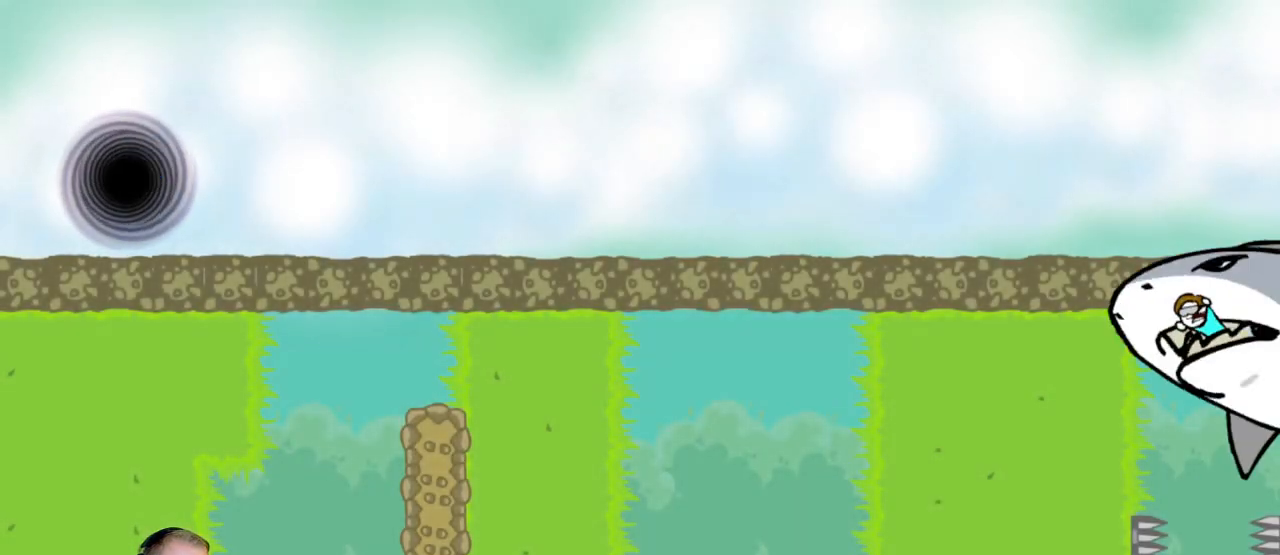
{"keys": ["d"], "mouse": ["left"], "events": [[333, "mouse_left", "down"]]}